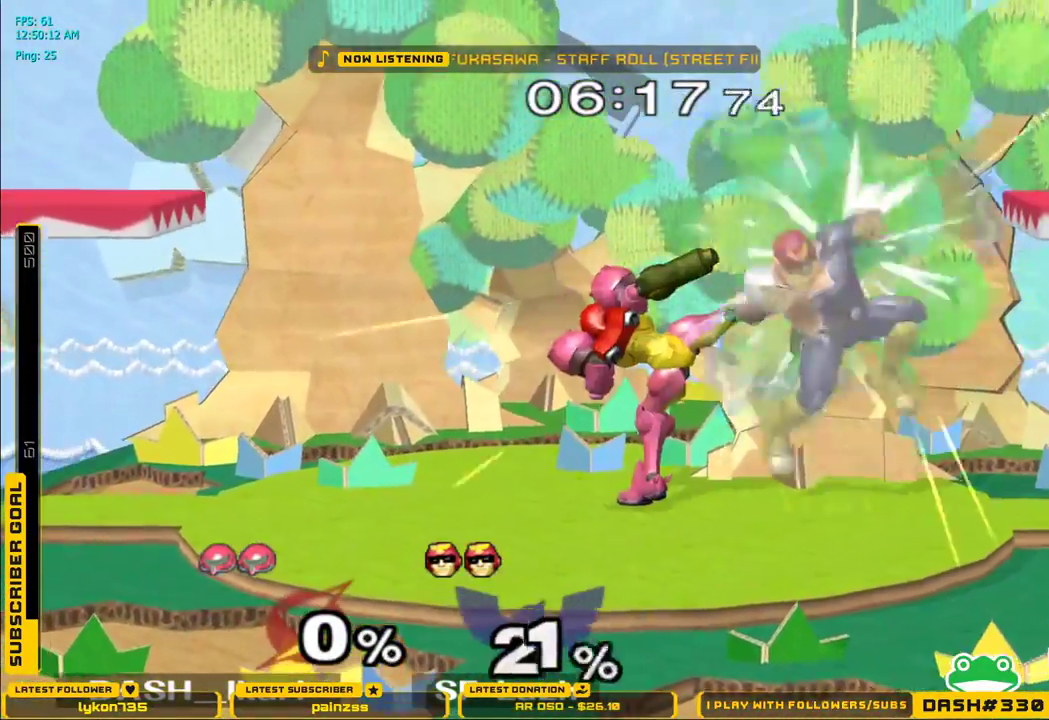
Gameplay with a controller (Nintendo layout); each line is a JSON object with the inputs held at the frame after it. "events" lists button and stick changes between this image and that frame as [ms after this image, input, new state], when the widget could be followed in between. Not read: L3 R3.
{"buttons": ["L1"], "left_stick": "down-right", "right_stick": "center", "events": [[17, "A", "down"], [167, "A", "up"], [217, "left_stick", "center"], [417, "left_stick", "right"], [433, "X", "down"], [483, "X", "up"], [483, "left_stick", "down-right"], [500, "L1", "down"]]}
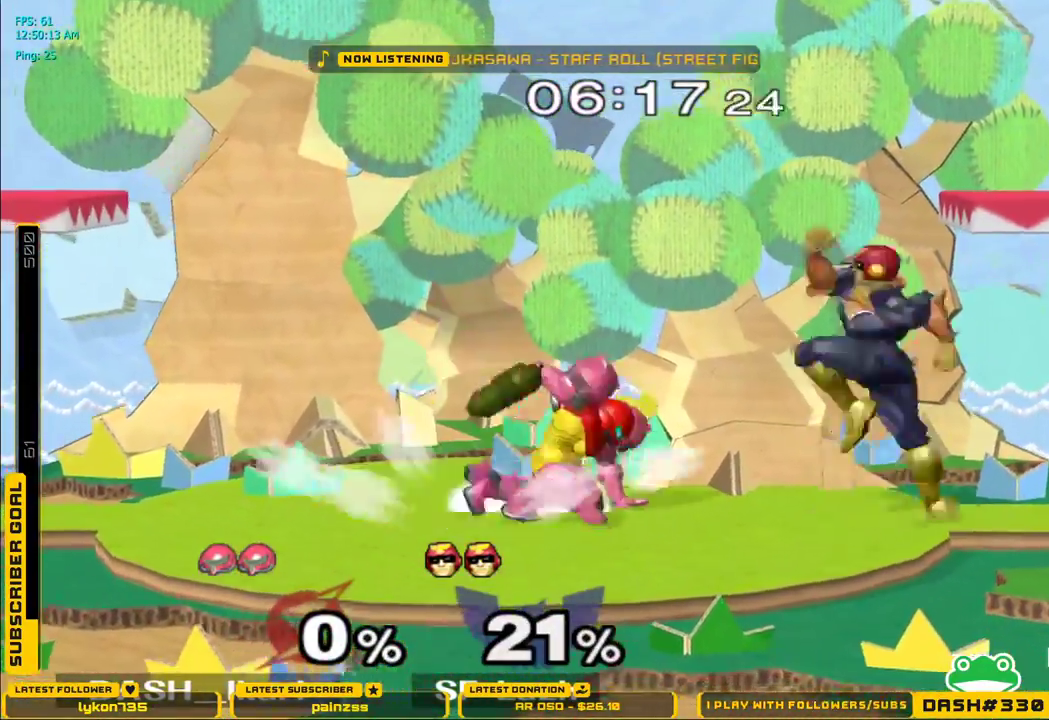
{"buttons": [], "left_stick": "center", "right_stick": "center", "events": [[83, "L1", "up"], [100, "left_stick", "center"], [167, "A", "down"], [283, "A", "up"]]}
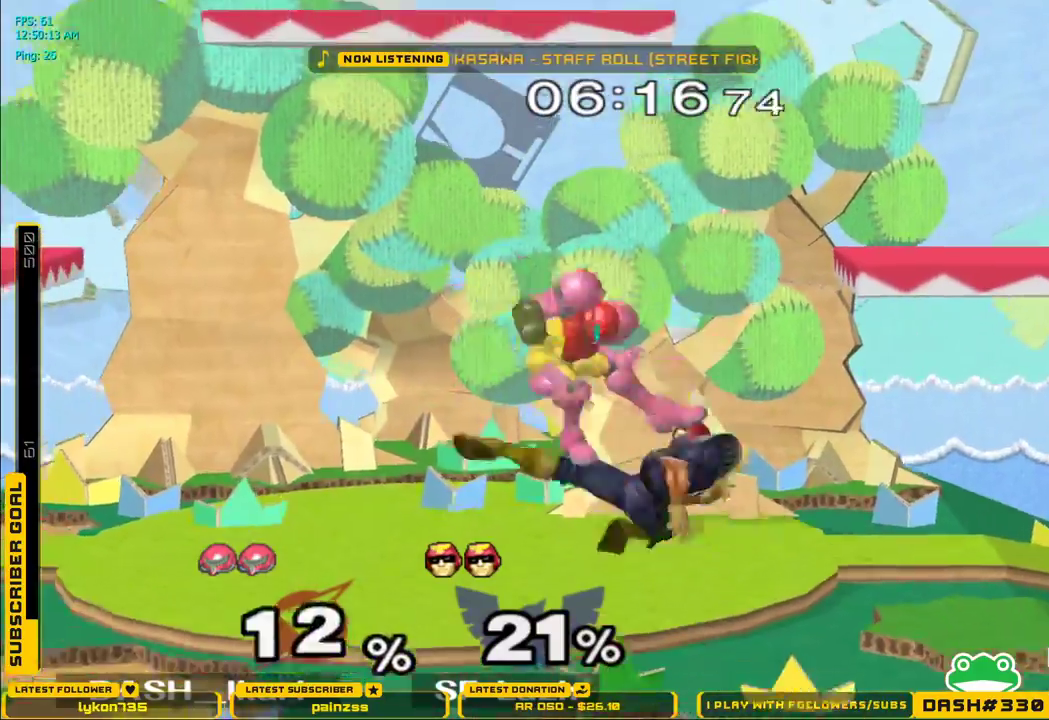
{"buttons": [], "left_stick": "left", "right_stick": "right", "events": [[50, "A", "down"], [117, "A", "up"], [367, "left_stick", "left"], [483, "right_stick", "right"]]}
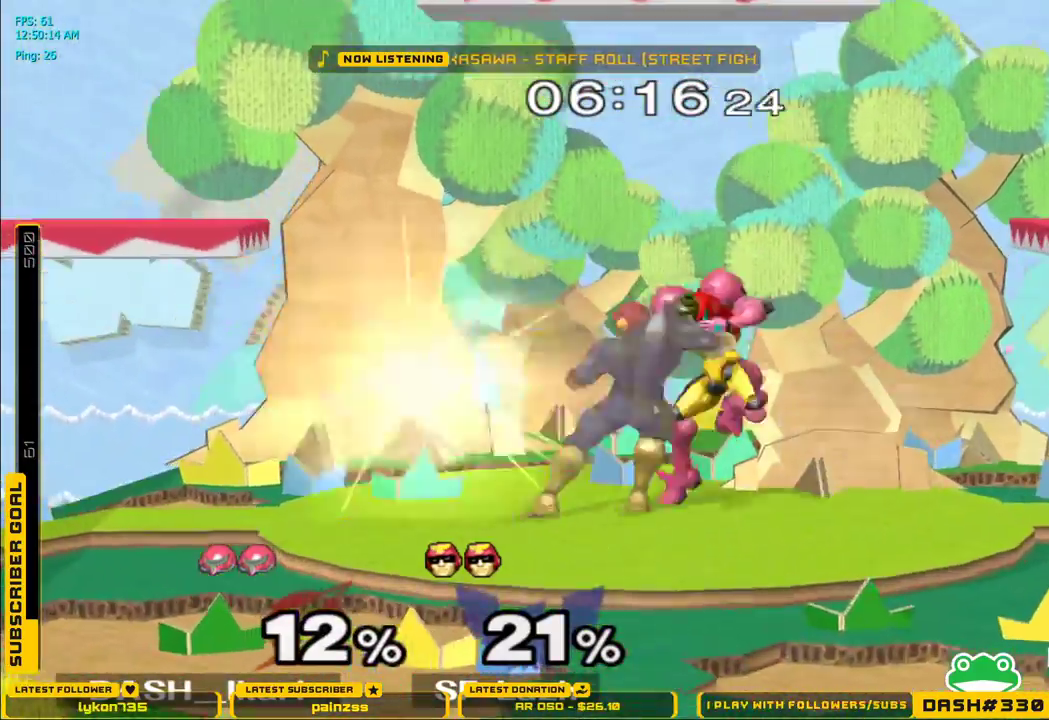
{"buttons": [], "left_stick": "left", "right_stick": "center", "events": [[117, "right_stick", "center"]]}
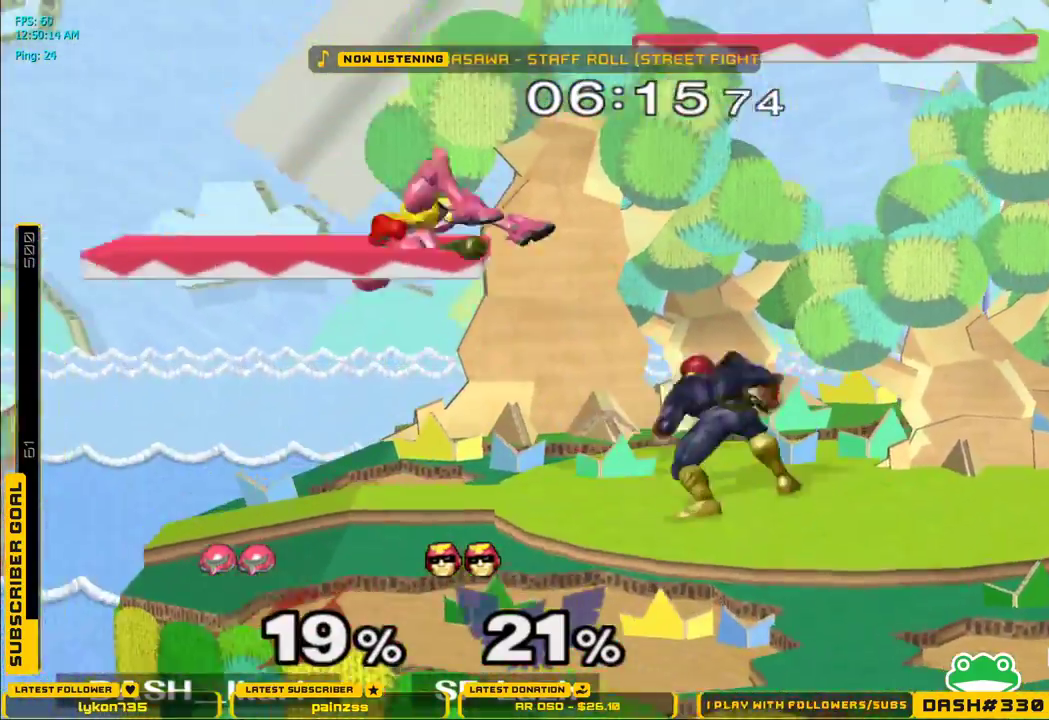
{"buttons": ["B"], "left_stick": "down", "right_stick": "center", "events": [[83, "left_stick", "down"], [100, "B", "down"], [133, "B", "up"], [217, "B", "down"], [267, "B", "up"], [300, "B", "down"], [333, "B", "up"], [400, "B", "down"], [450, "B", "up"], [467, "B", "down"]]}
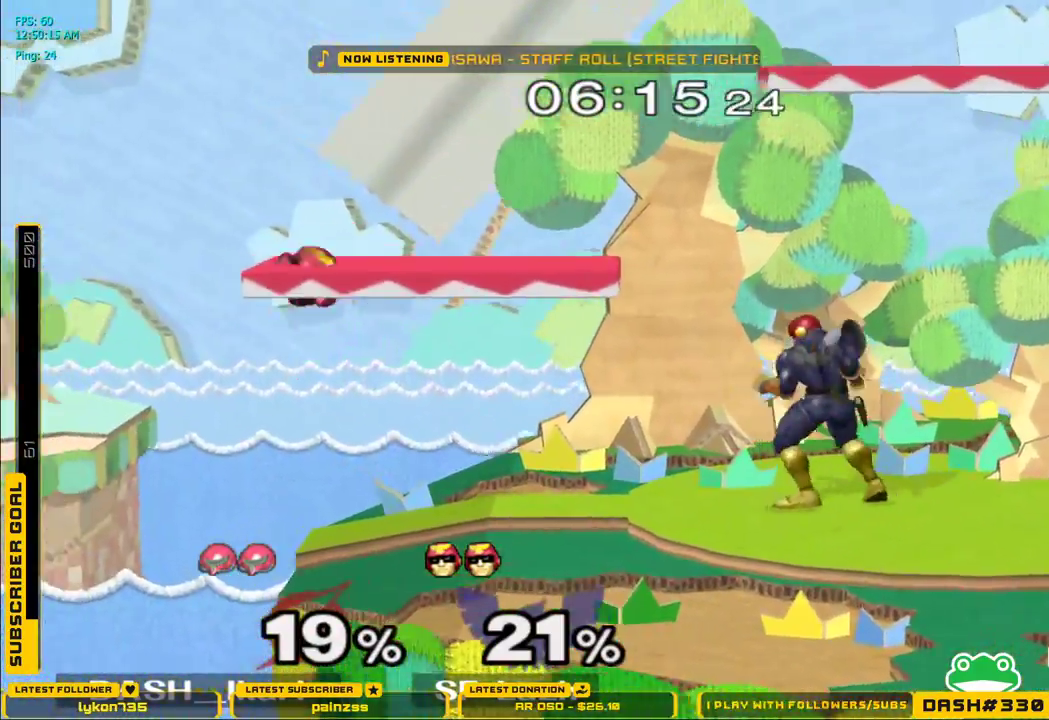
{"buttons": [], "left_stick": "right", "right_stick": "center", "events": [[33, "B", "up"], [33, "left_stick", "left"], [133, "left_stick", "right"], [367, "left_stick", "left"], [483, "left_stick", "right"]]}
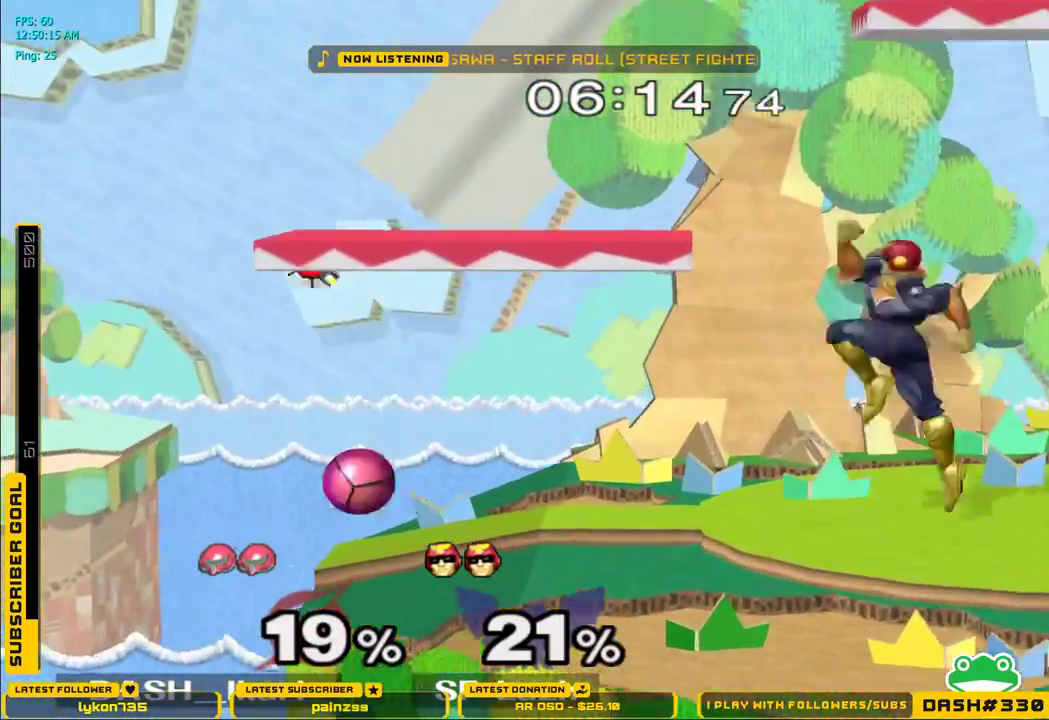
{"buttons": [], "left_stick": "down", "right_stick": "center", "events": [[83, "left_stick", "up-right"], [233, "left_stick", "center"], [433, "left_stick", "down"]]}
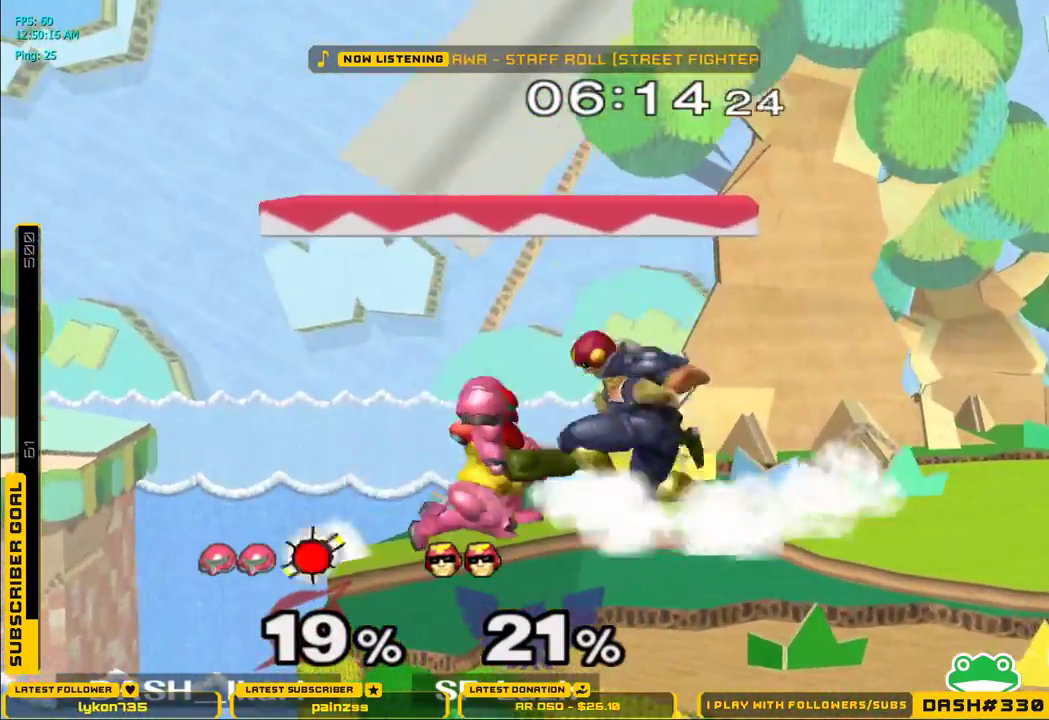
{"buttons": [], "left_stick": "down-right", "right_stick": "center", "events": [[67, "right_stick", "down"], [167, "right_stick", "center"], [233, "right_stick", "down"], [367, "right_stick", "center"], [450, "left_stick", "down-right"]]}
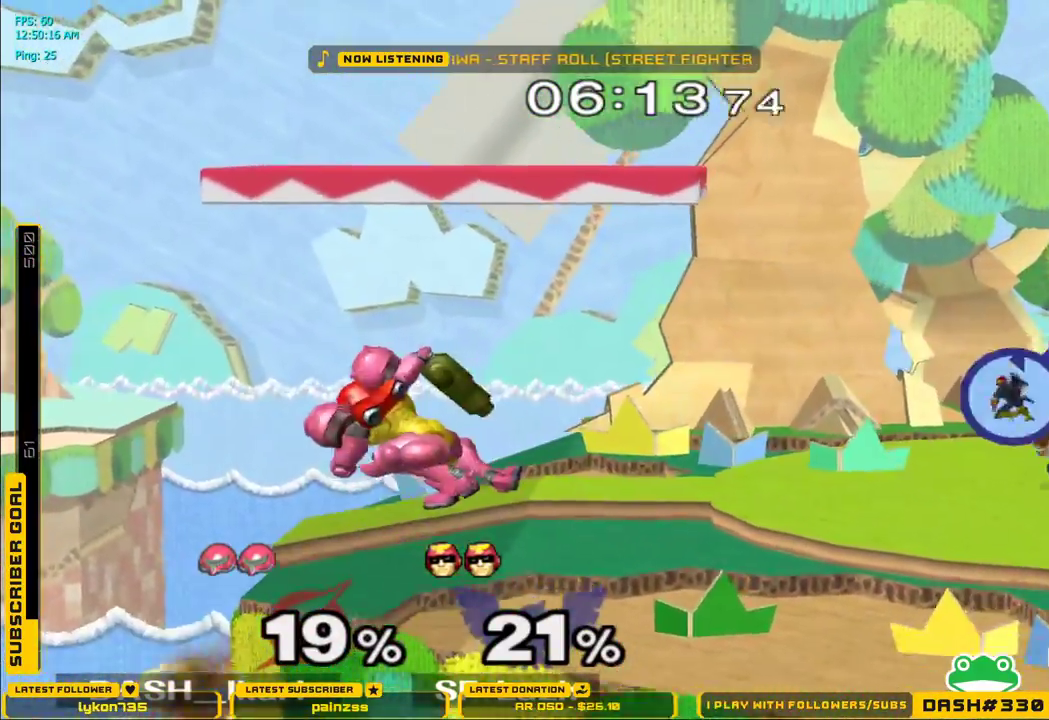
{"buttons": [], "left_stick": "right", "right_stick": "center", "events": [[167, "left_stick", "center"], [267, "left_stick", "right"]]}
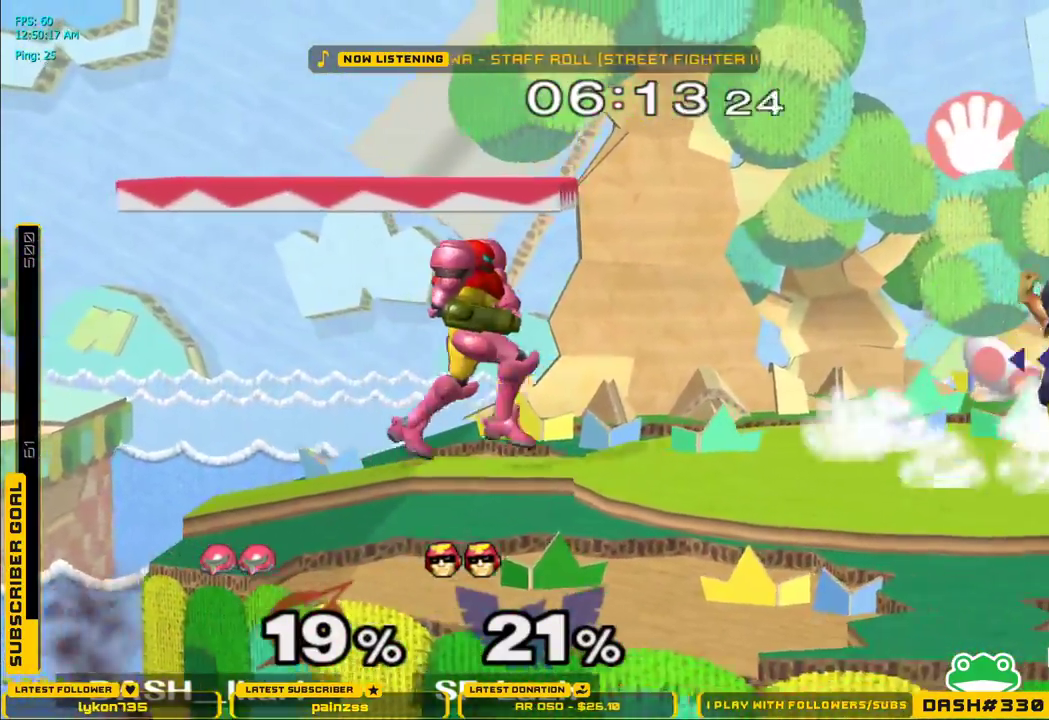
{"buttons": [], "left_stick": "center", "right_stick": "center", "events": [[267, "X", "down"], [283, "left_stick", "down-left"], [300, "X", "up"], [317, "L1", "down"], [417, "L1", "up"], [417, "left_stick", "center"]]}
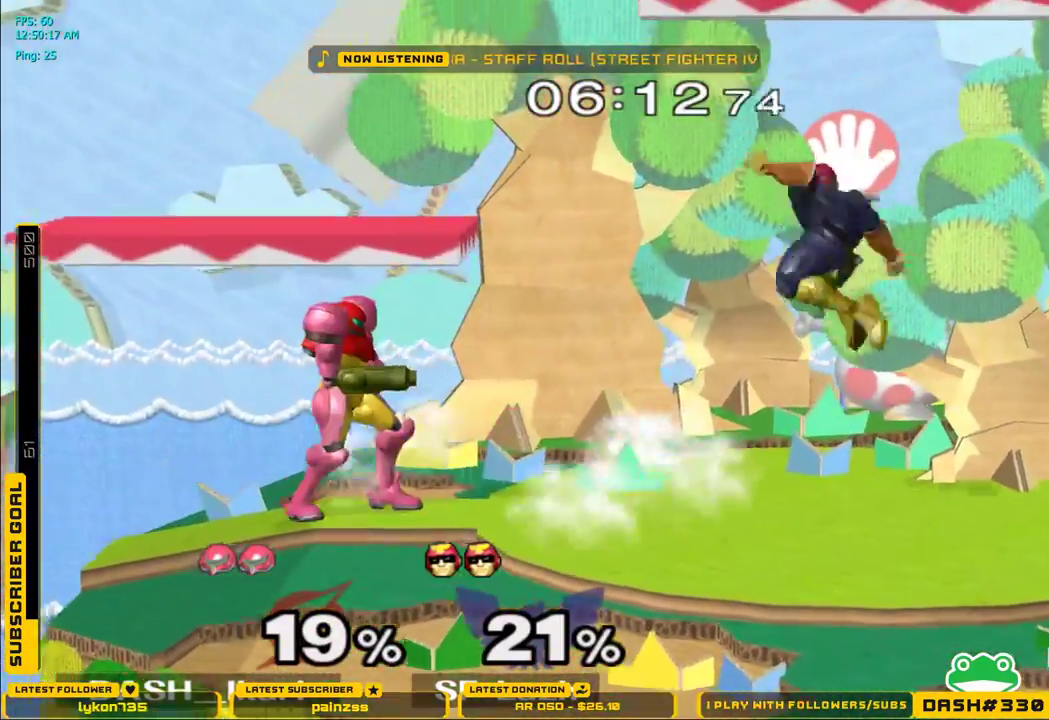
{"buttons": [], "left_stick": "right", "right_stick": "center", "events": [[17, "left_stick", "down-right"], [100, "X", "down"], [100, "left_stick", "center"], [117, "X", "up"], [167, "left_stick", "right"]]}
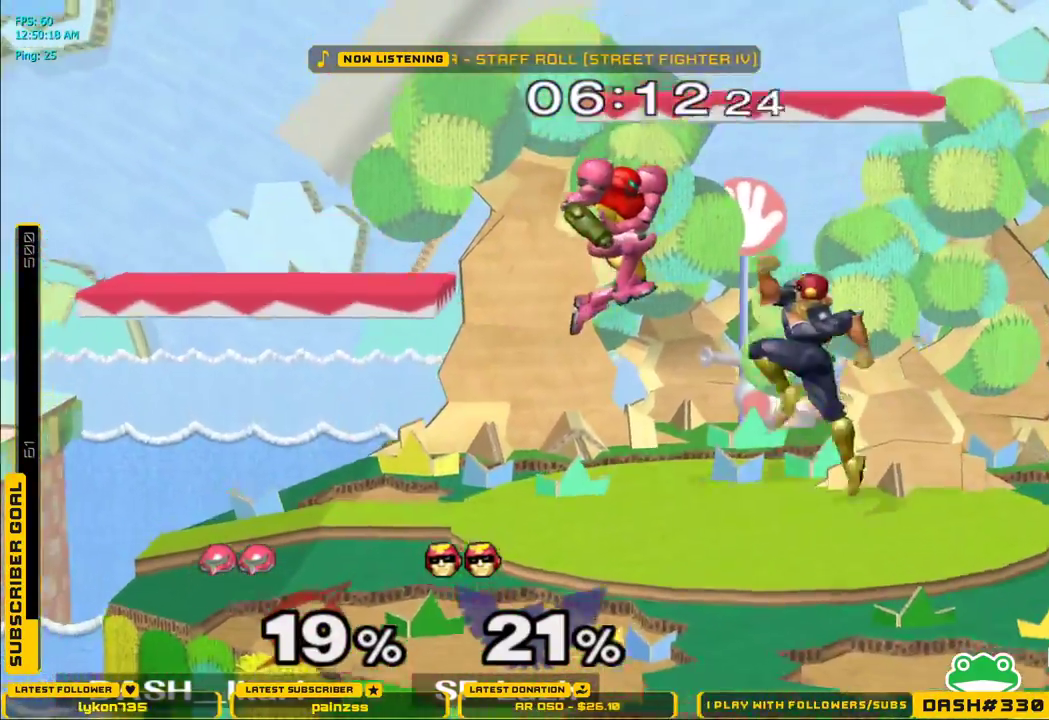
{"buttons": ["L1"], "left_stick": "down", "right_stick": "center"}
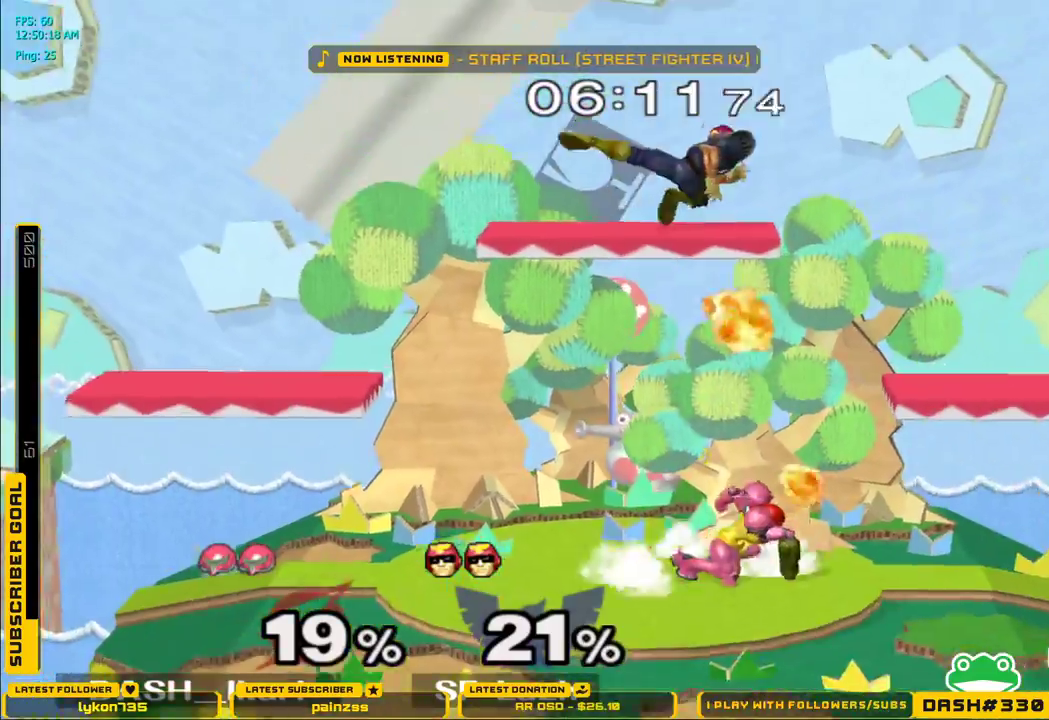
{"buttons": ["X"], "left_stick": "center", "right_stick": "up", "events": [[33, "L1", "up"], [33, "left_stick", "center"], [267, "X", "down"], [383, "right_stick", "up"]]}
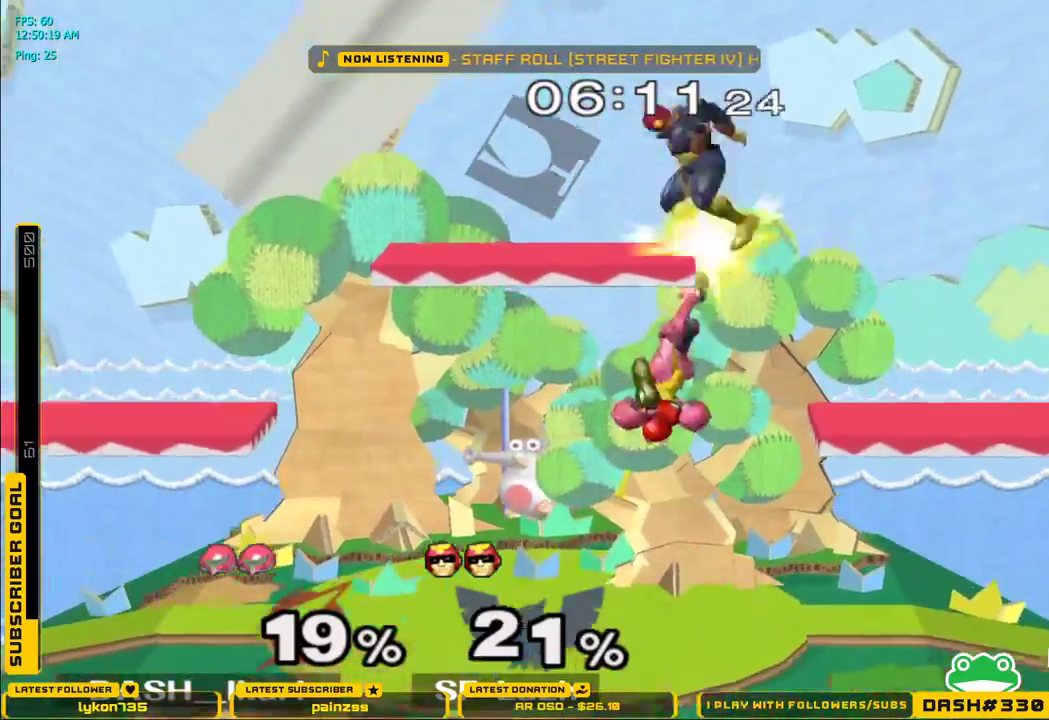
{"buttons": [], "left_stick": "up", "right_stick": "center", "events": [[200, "right_stick", "center"], [217, "left_stick", "up-left"], [317, "left_stick", "up"], [417, "X", "up"]]}
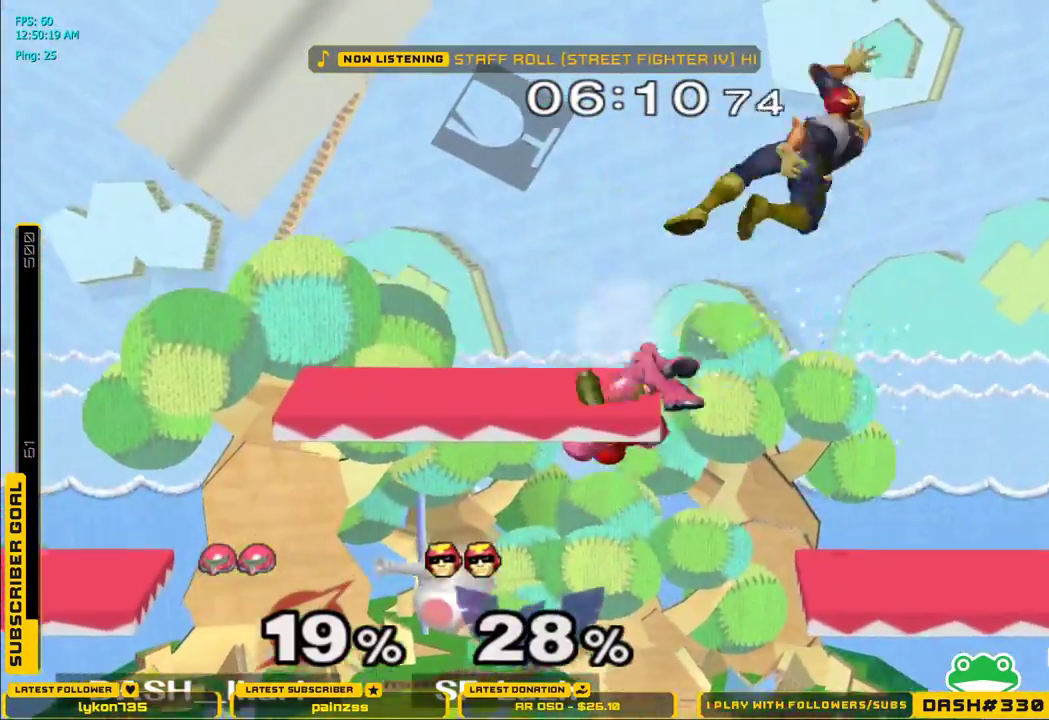
{"buttons": ["X"], "left_stick": "right", "right_stick": "right"}
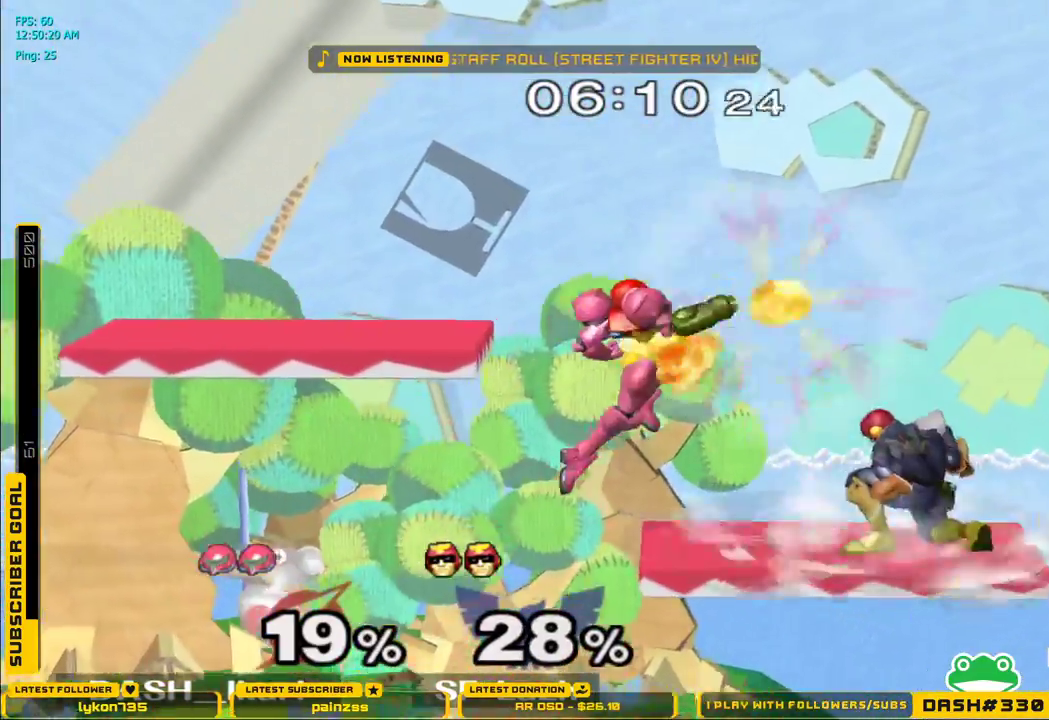
{"buttons": ["L1"], "left_stick": "left", "right_stick": "center"}
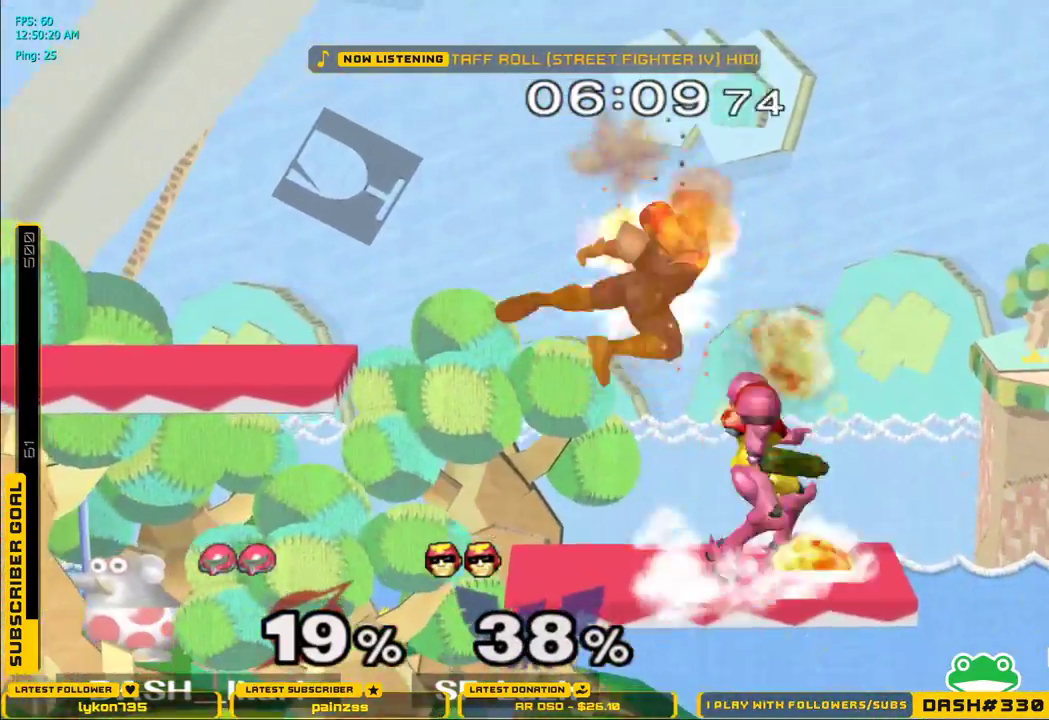
{"buttons": ["L1"], "left_stick": "down-left", "right_stick": "center"}
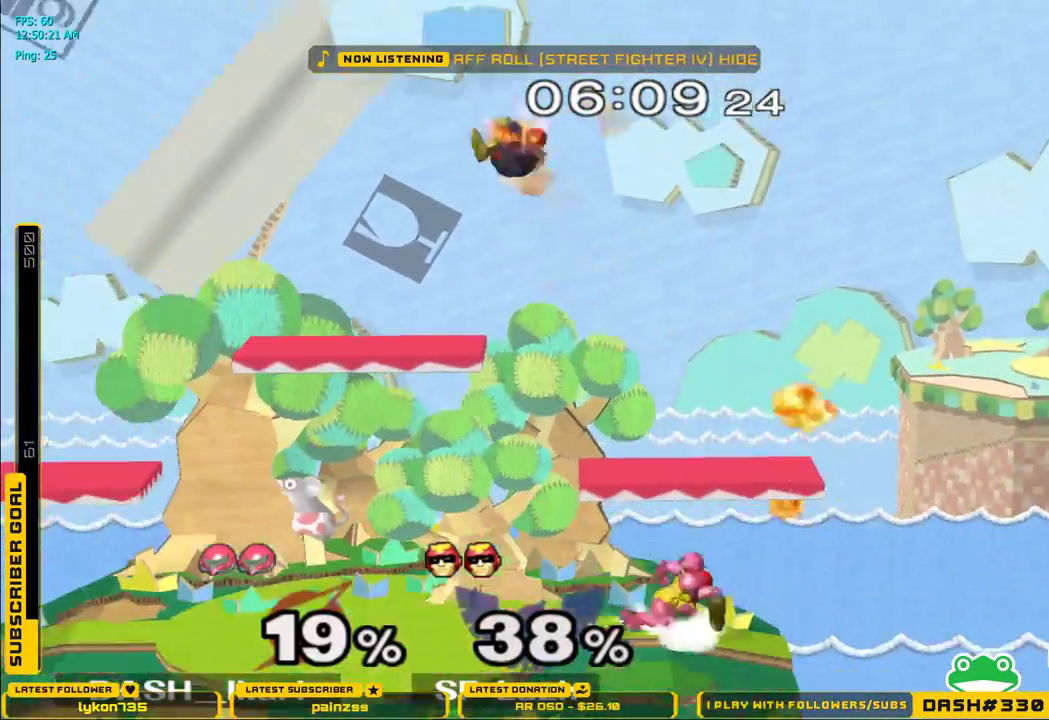
{"buttons": [], "left_stick": "left", "right_stick": "center", "events": [[83, "L1", "up"], [83, "left_stick", "center"], [200, "left_stick", "left"], [333, "L1", "down"], [500, "L1", "up"]]}
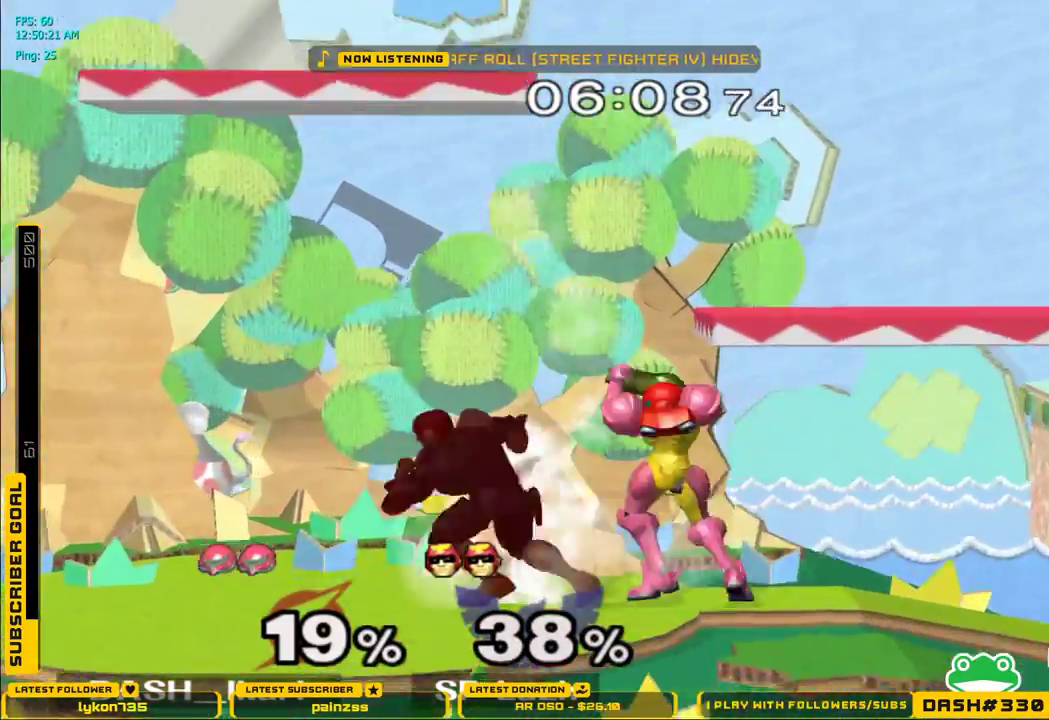
{"buttons": [], "left_stick": "center", "right_stick": "center", "events": [[50, "left_stick", "center"], [83, "X", "down"], [100, "X", "up"], [117, "left_stick", "down-left"], [150, "L1", "down"], [233, "L1", "up"], [267, "left_stick", "center"], [350, "A", "down"], [433, "A", "up"]]}
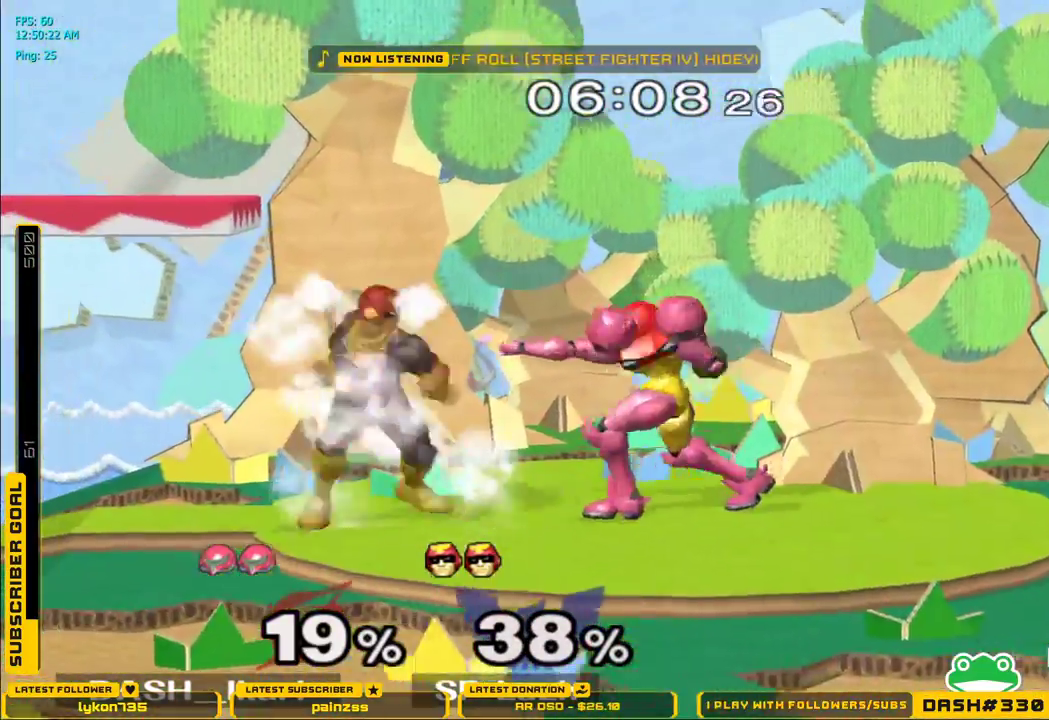
{"buttons": ["A"], "left_stick": "up-left", "right_stick": "center", "events": [[67, "left_stick", "left"], [150, "A", "down"], [183, "A", "up"], [233, "A", "down"], [233, "left_stick", "up-left"], [267, "A", "up"], [317, "A", "down"], [383, "A", "up"], [417, "A", "down"]]}
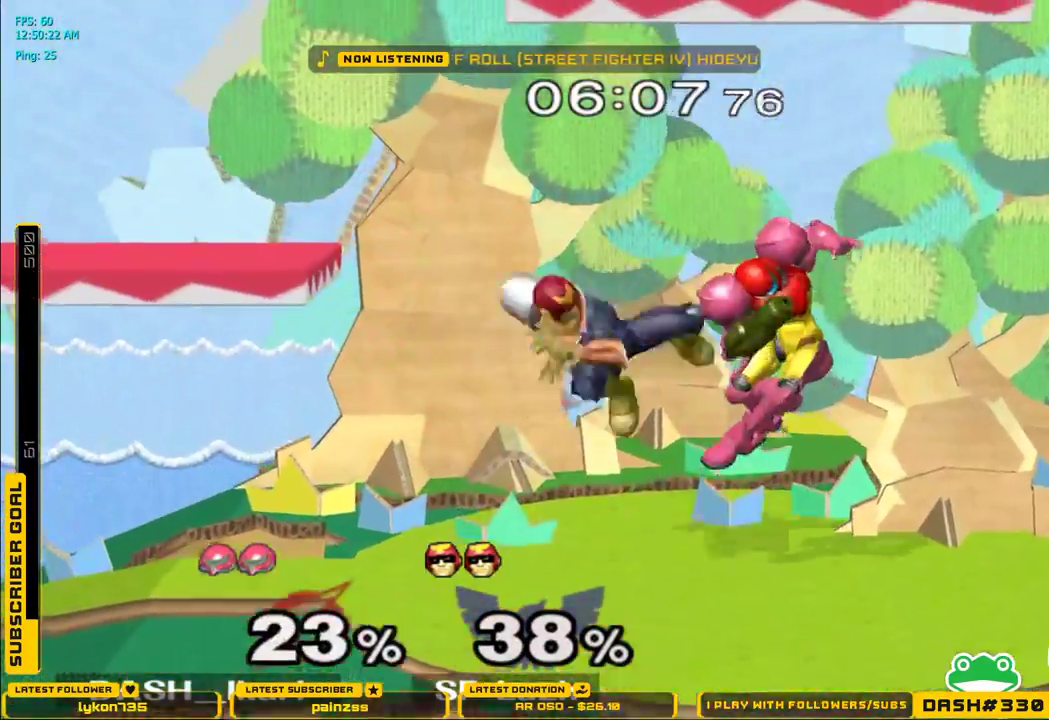
{"buttons": [], "left_stick": "center", "right_stick": "center", "events": [[17, "A", "up"], [17, "left_stick", "center"]]}
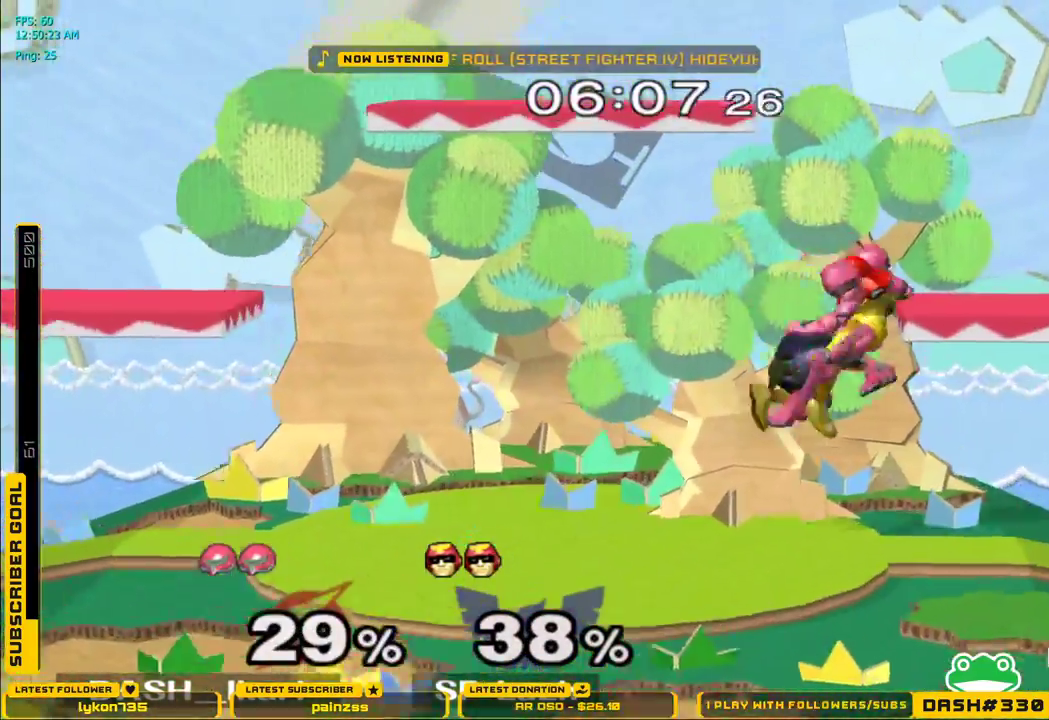
{"buttons": [], "left_stick": "left", "right_stick": "center", "events": [[17, "left_stick", "left"], [100, "right_stick", "left"], [167, "right_stick", "center"], [267, "L1", "down"], [267, "left_stick", "down-left"], [383, "L1", "up"], [400, "left_stick", "left"]]}
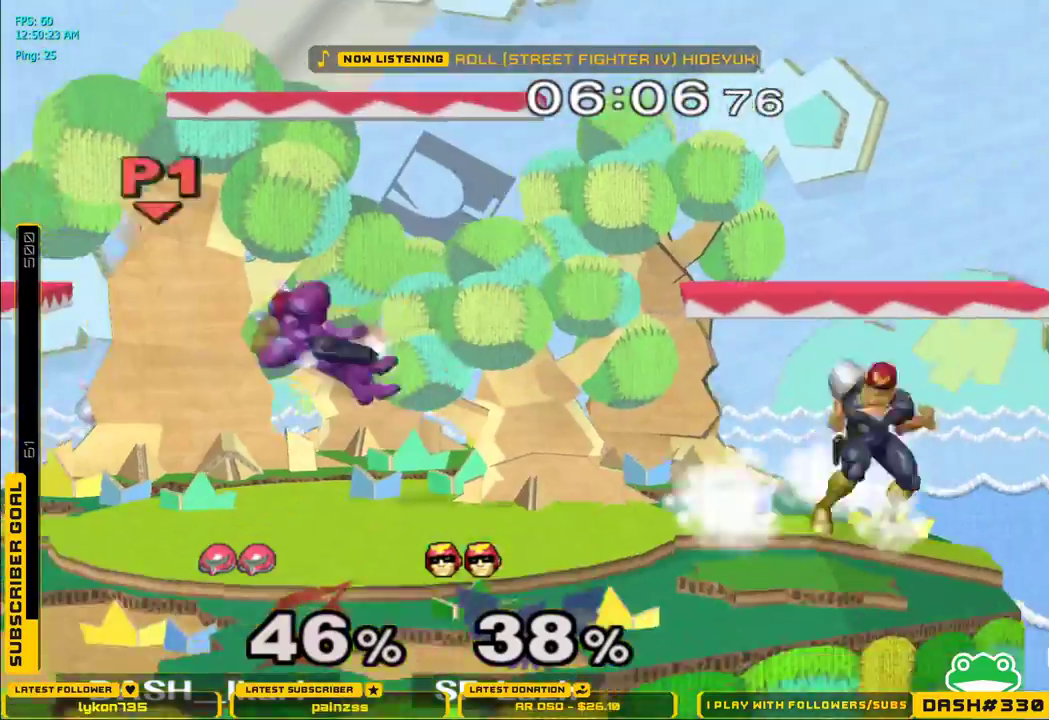
{"buttons": [], "left_stick": "right", "right_stick": "center", "events": [[133, "left_stick", "center"], [417, "X", "down"], [450, "left_stick", "right"], [467, "X", "up"]]}
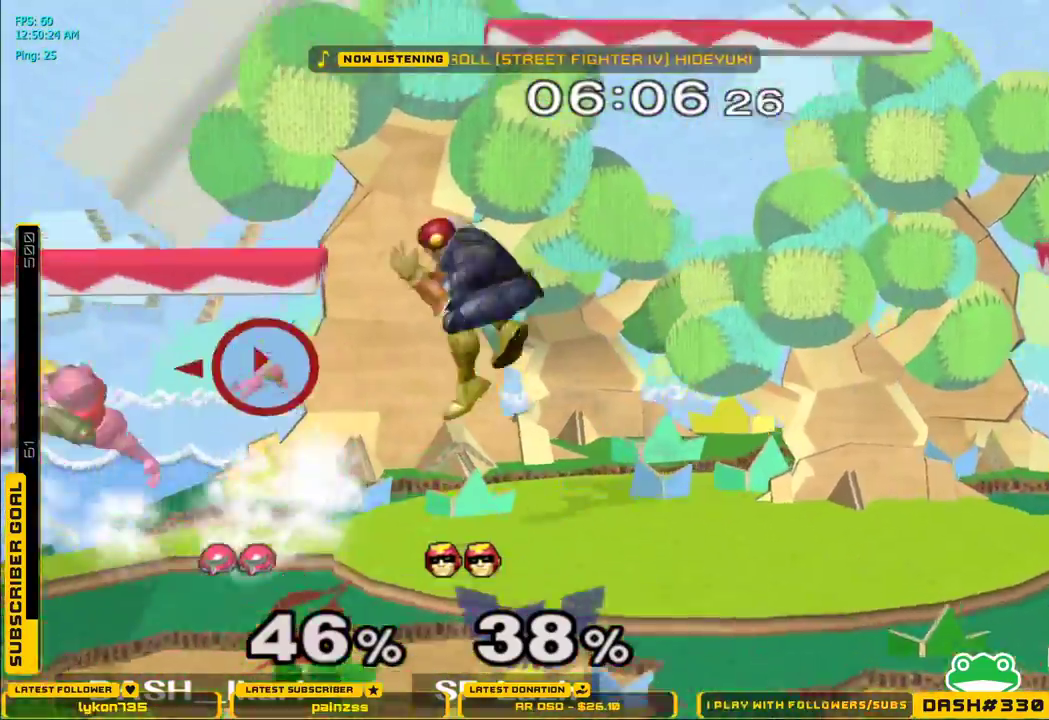
{"buttons": [], "left_stick": "left", "right_stick": "center", "events": [[67, "X", "down"], [117, "left_stick", "center"], [167, "X", "up"], [217, "left_stick", "left"]]}
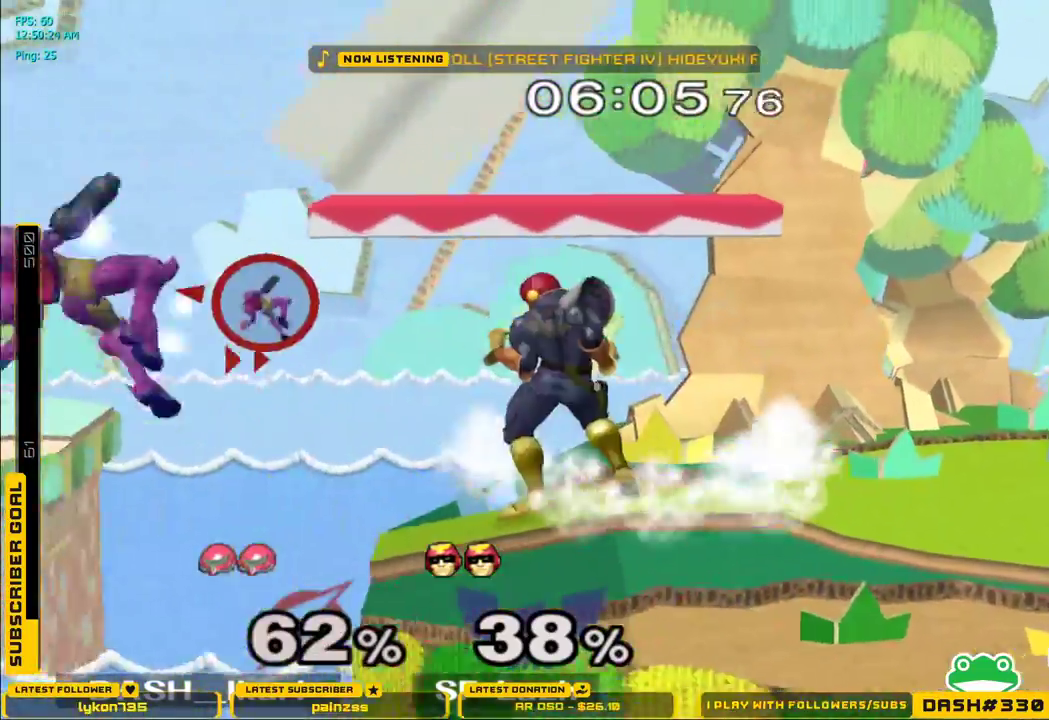
{"buttons": ["B"], "left_stick": "down", "right_stick": "center", "events": [[117, "left_stick", "right"], [383, "left_stick", "down"], [500, "B", "down"]]}
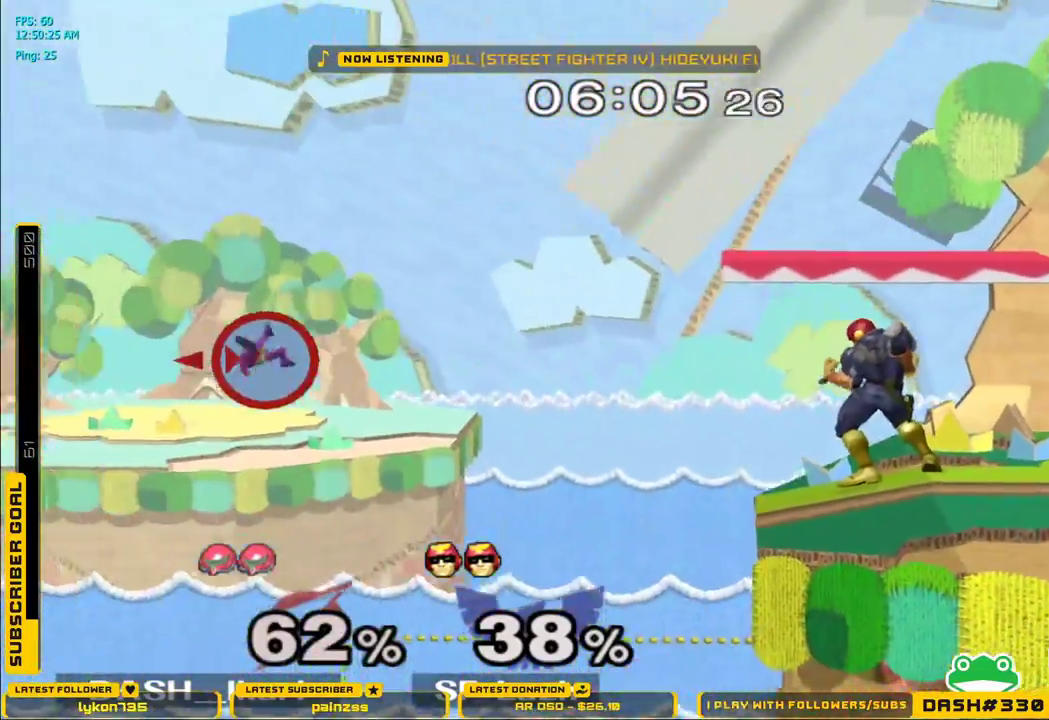
{"buttons": [], "left_stick": "right", "right_stick": "center", "events": [[67, "B", "up"], [133, "B", "down"], [183, "B", "up"], [217, "B", "down"], [267, "B", "up"], [317, "B", "down"], [333, "left_stick", "right"], [400, "B", "up"]]}
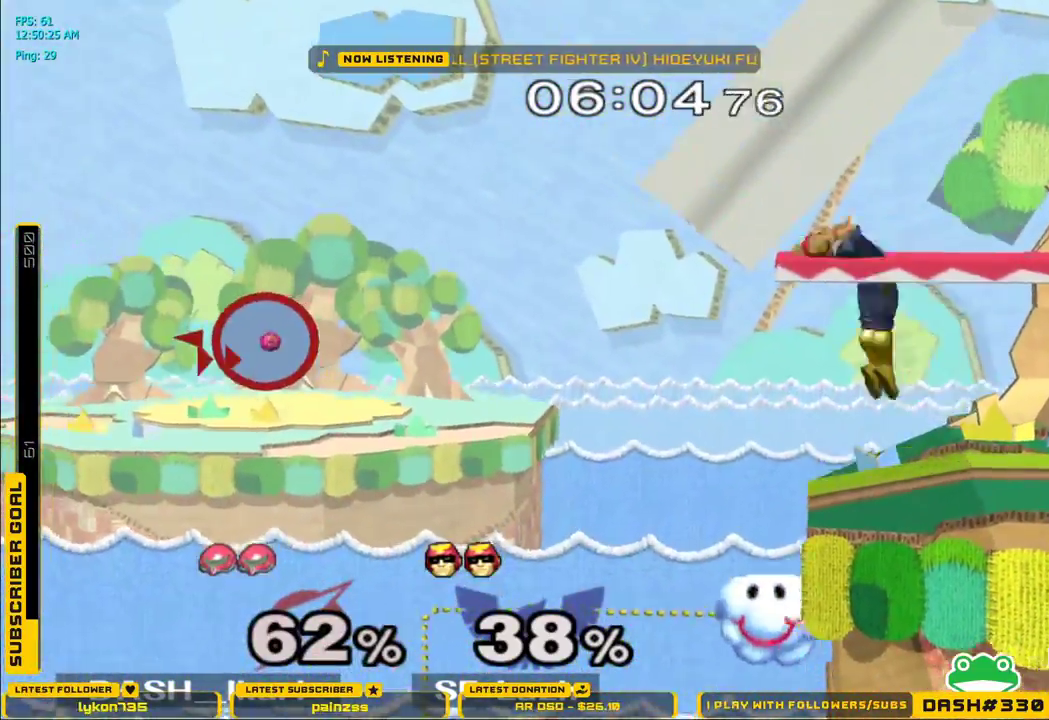
{"buttons": [], "left_stick": "right", "right_stick": "center", "events": []}
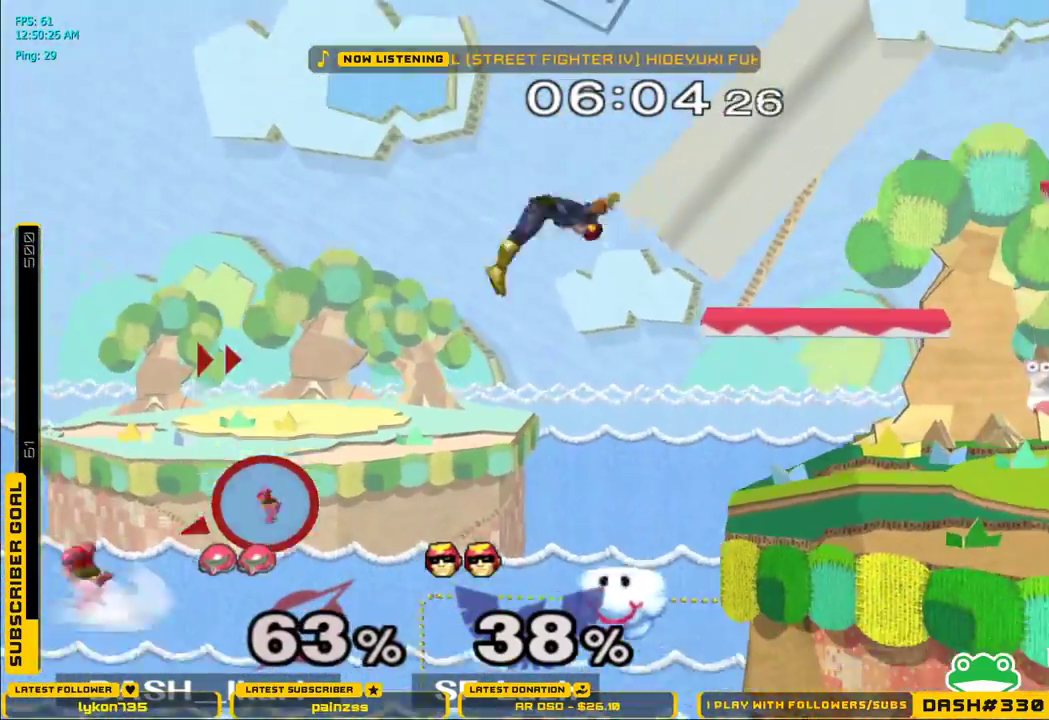
{"buttons": ["L1"], "left_stick": "right", "right_stick": "center"}
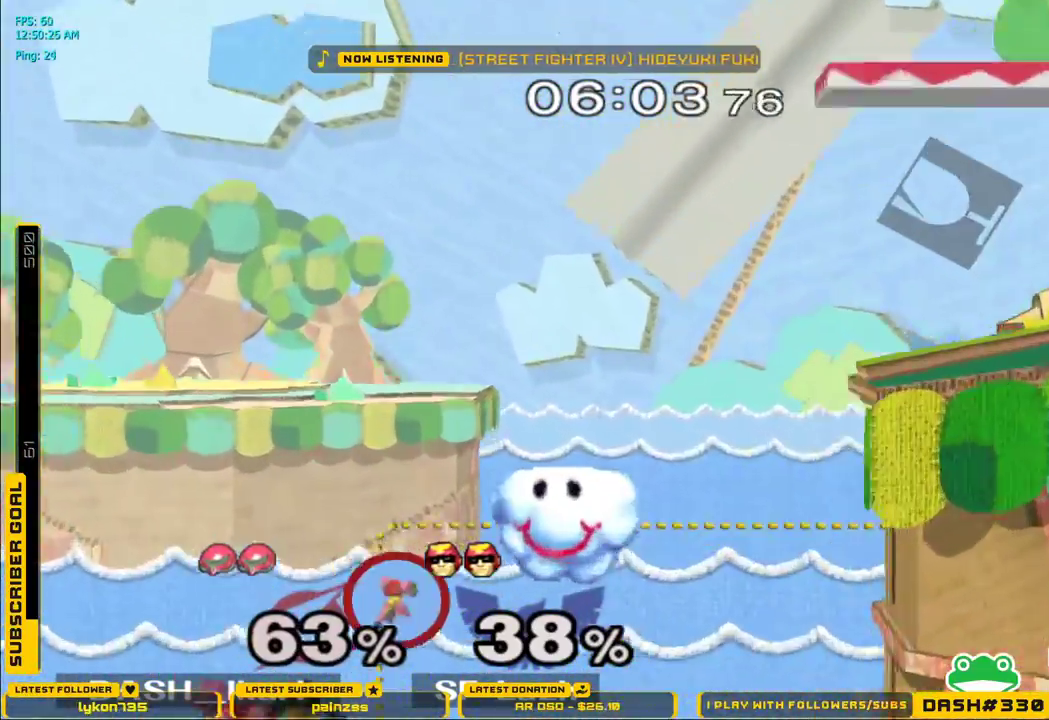
{"buttons": ["L1"], "left_stick": "right", "right_stick": "center"}
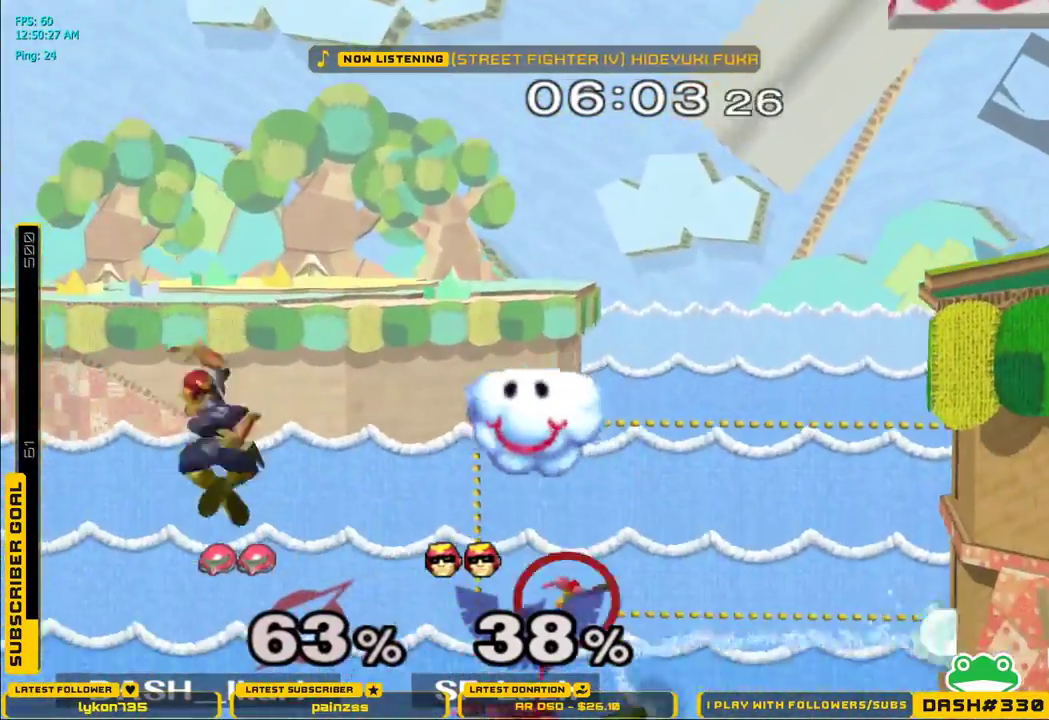
{"buttons": [], "left_stick": "left", "right_stick": "center", "events": [[133, "L1", "up"], [250, "A", "down"], [333, "A", "up"], [467, "left_stick", "left"]]}